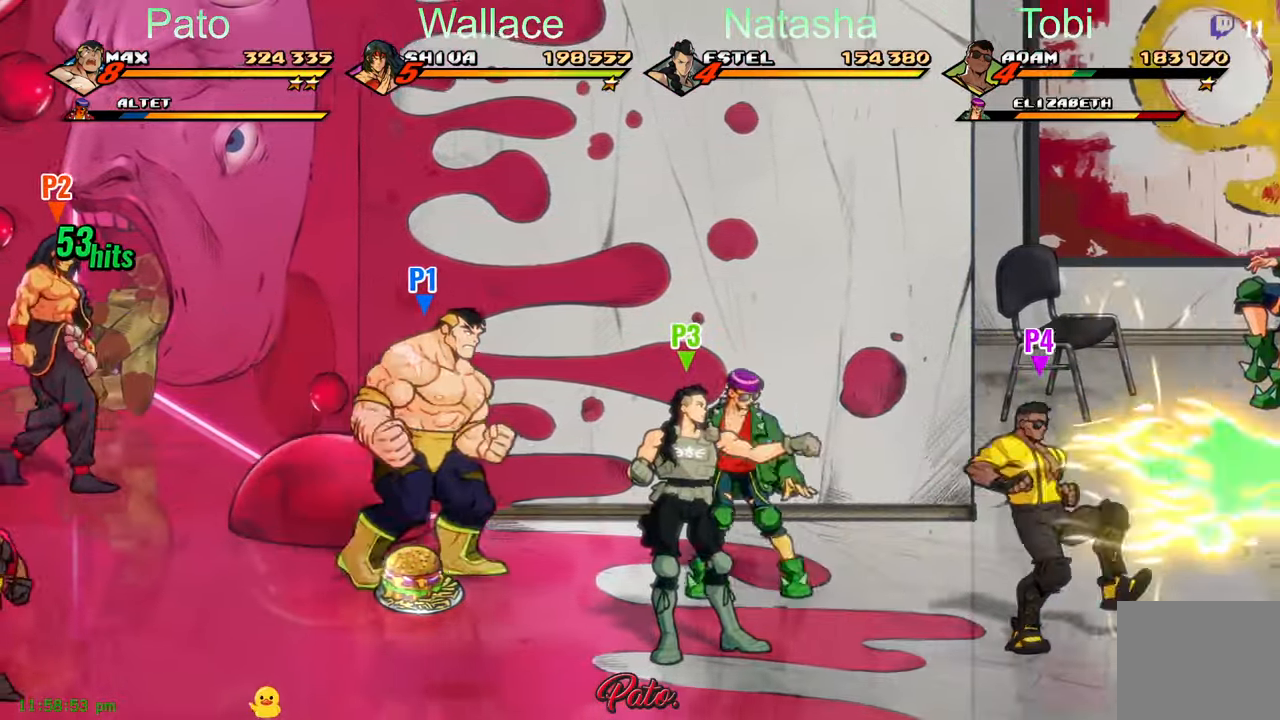
Gameplay with a controller (Xbox layout); each line is a JSON object with the inputs held at the frame after it. "events" lists button and stick changes between this image and that frame as [ms after this image, input, new state], when the widget could be followed in between. Not read: right_stick.
{"buttons": ["DPAD_RIGHT"], "left_stick": "center", "events": []}
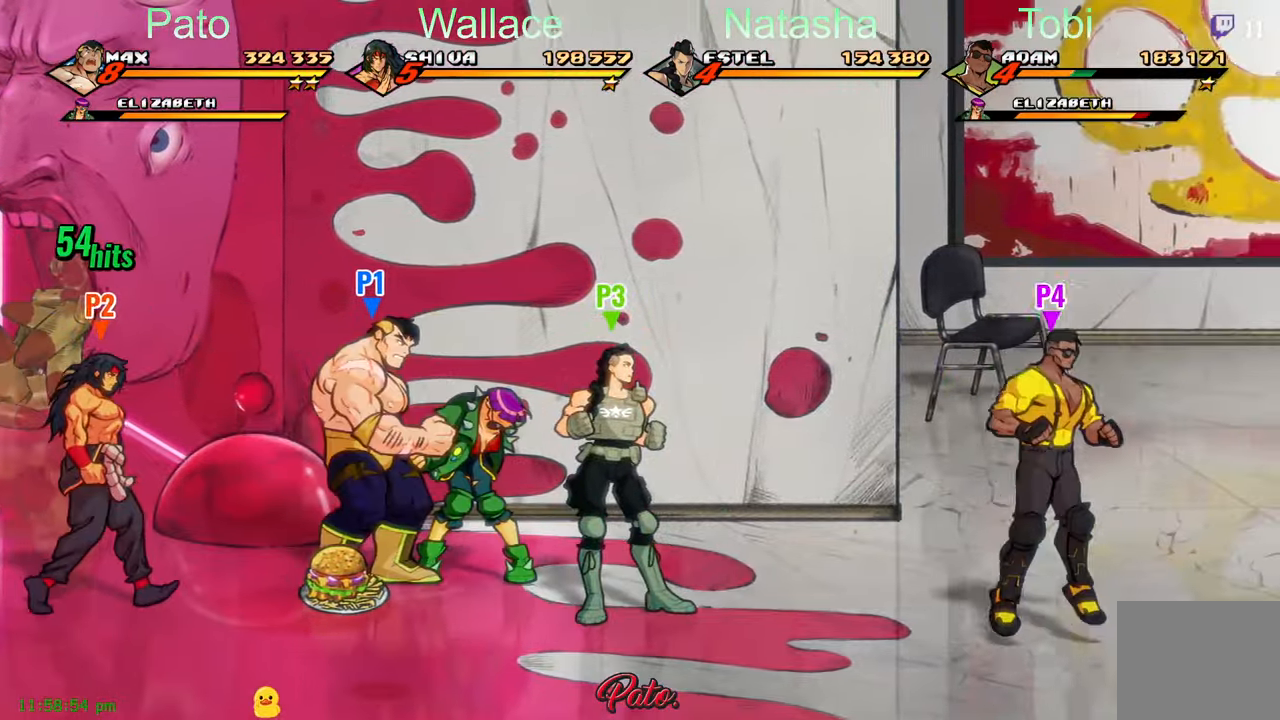
{"buttons": ["DPAD_LEFT"], "left_stick": "center", "events": [[17, "DPAD_RIGHT", "up"], [67, "DPAD_LEFT", "down"], [117, "DPAD_DOWN", "down"], [200, "DPAD_DOWN", "up"], [250, "A", "down"], [350, "A", "up"]]}
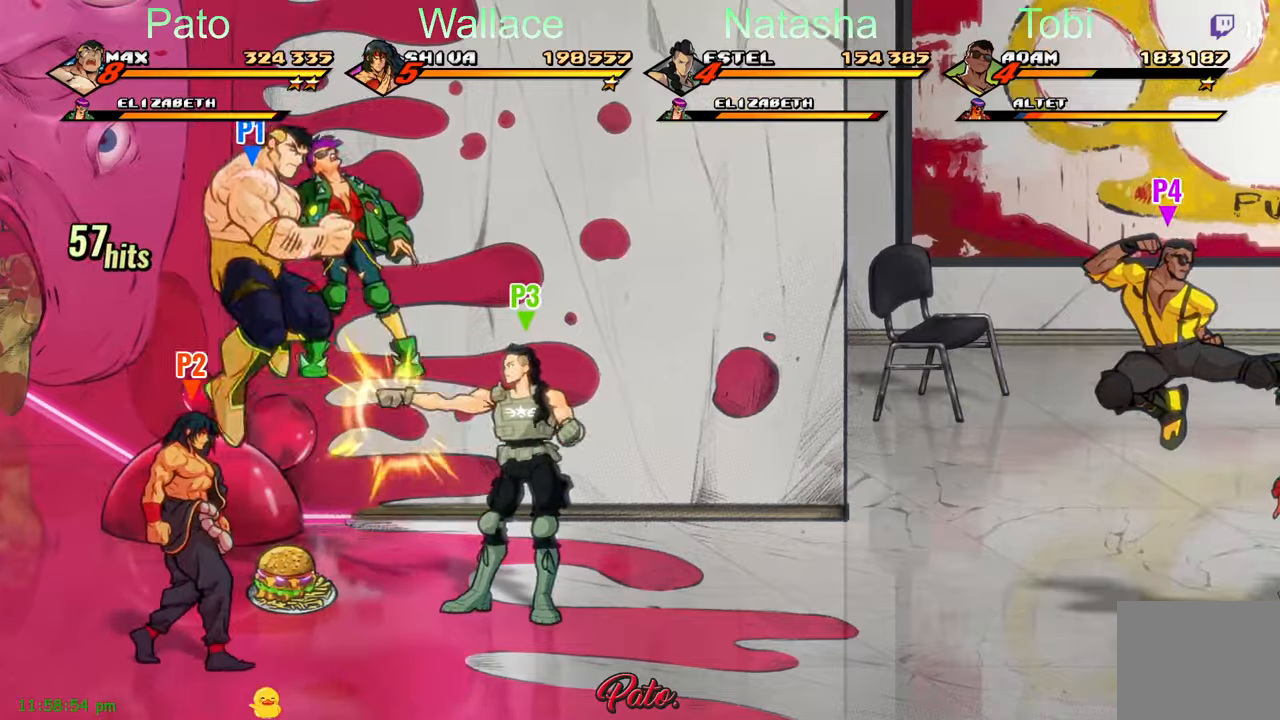
{"buttons": ["L1"], "left_stick": "center", "events": [[16, "Y", "down"], [50, "DPAD_LEFT", "up"], [116, "Y", "up"], [483, "L1", "down"]]}
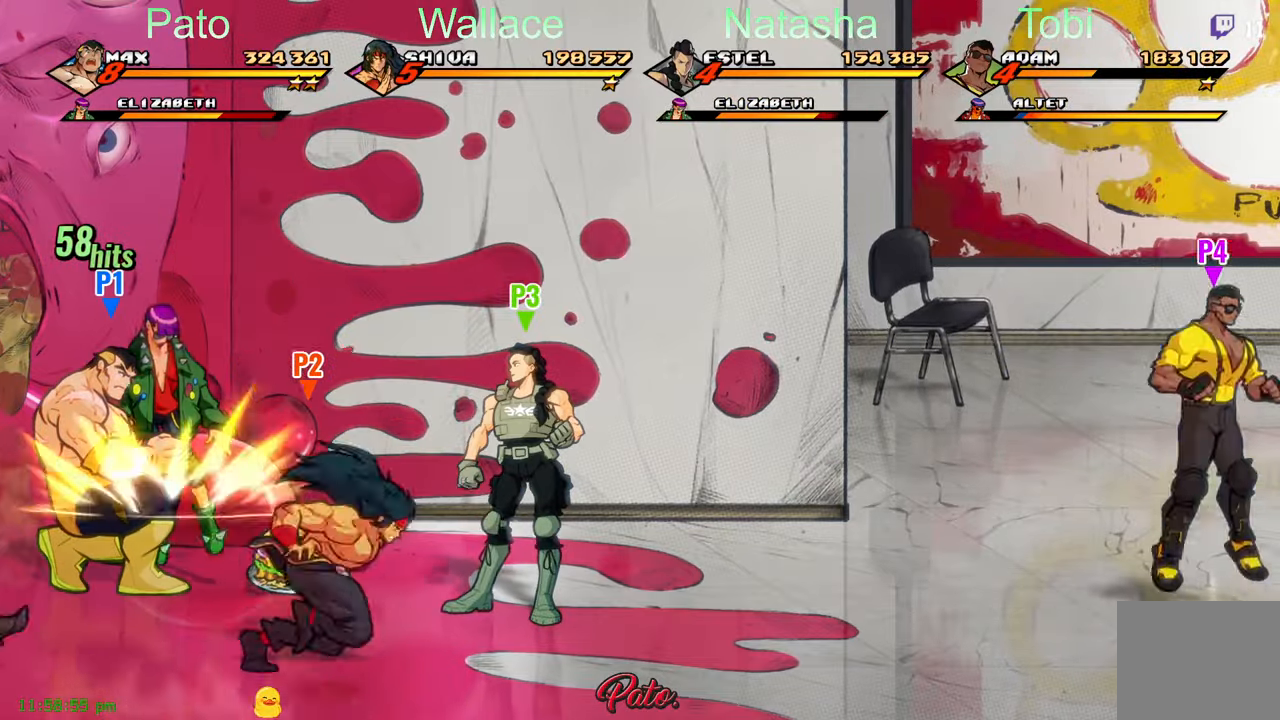
{"buttons": [], "left_stick": "center", "events": [[116, "L1", "up"]]}
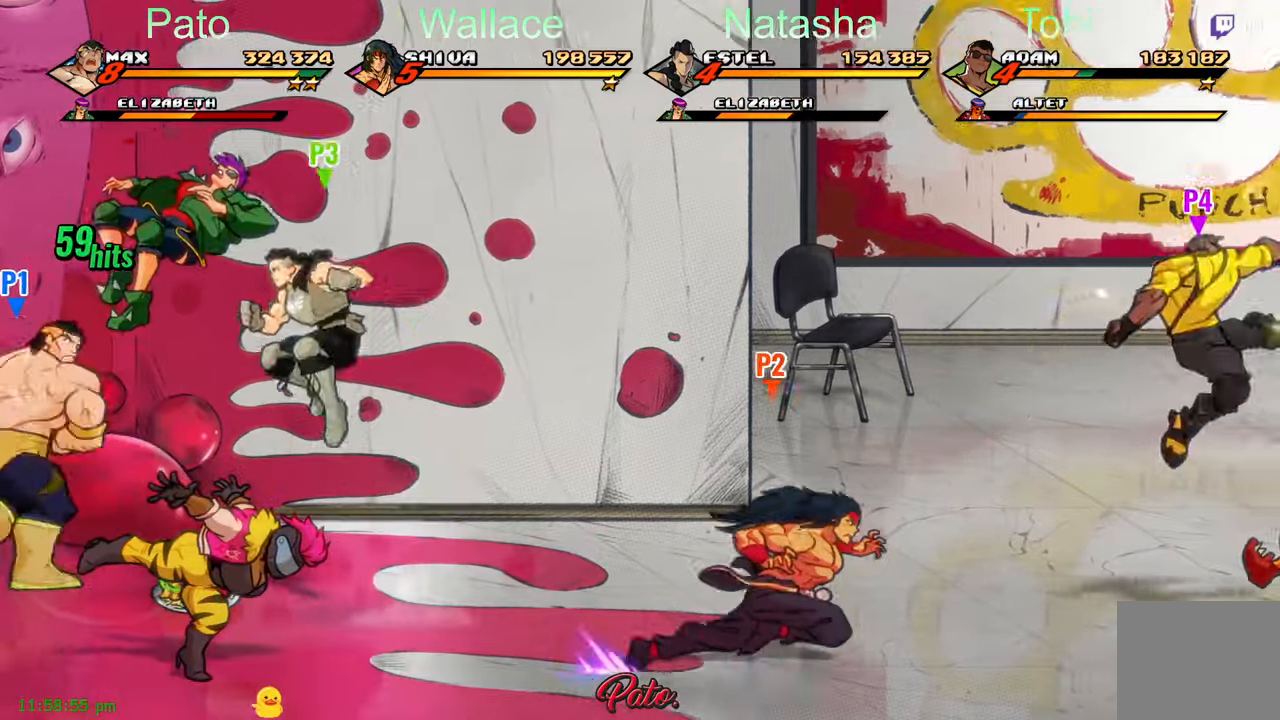
{"buttons": ["DPAD_DOWN", "DPAD_RIGHT"], "left_stick": "center", "events": [[200, "DPAD_RIGHT", "down"], [383, "DPAD_DOWN", "down"]]}
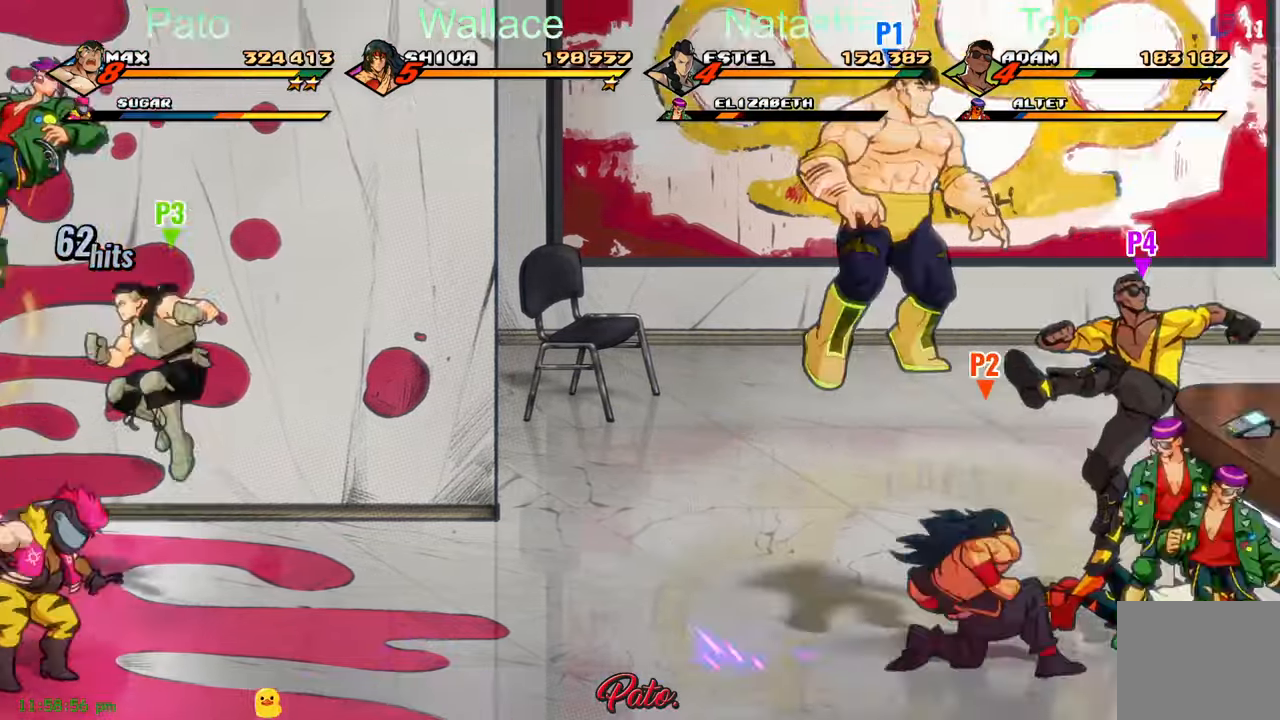
{"buttons": ["DPAD_RIGHT"], "left_stick": "center", "events": [[216, "DPAD_DOWN", "up"]]}
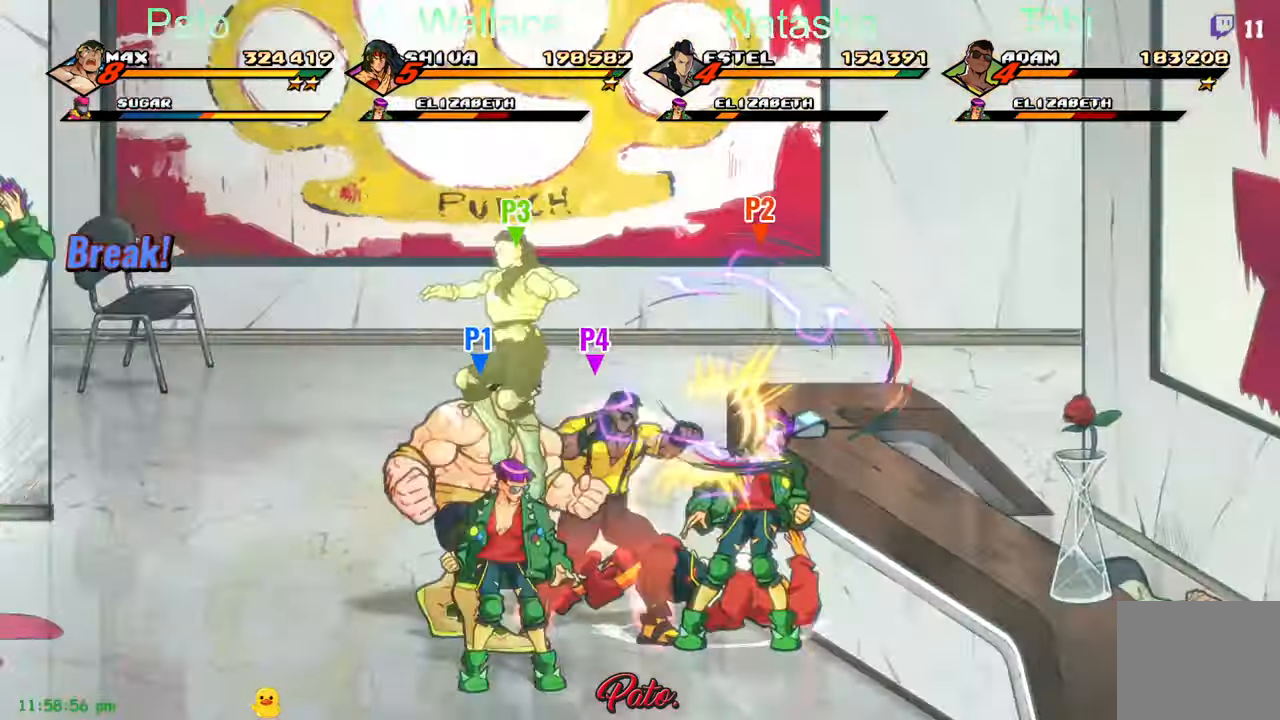
{"buttons": ["L1", "DPAD_LEFT"], "left_stick": "center", "events": [[33, "DPAD_RIGHT", "up"], [83, "A", "down"], [83, "DPAD_LEFT", "down"], [166, "A", "up"], [283, "Y", "down"], [350, "Y", "up"], [366, "L1", "down"]]}
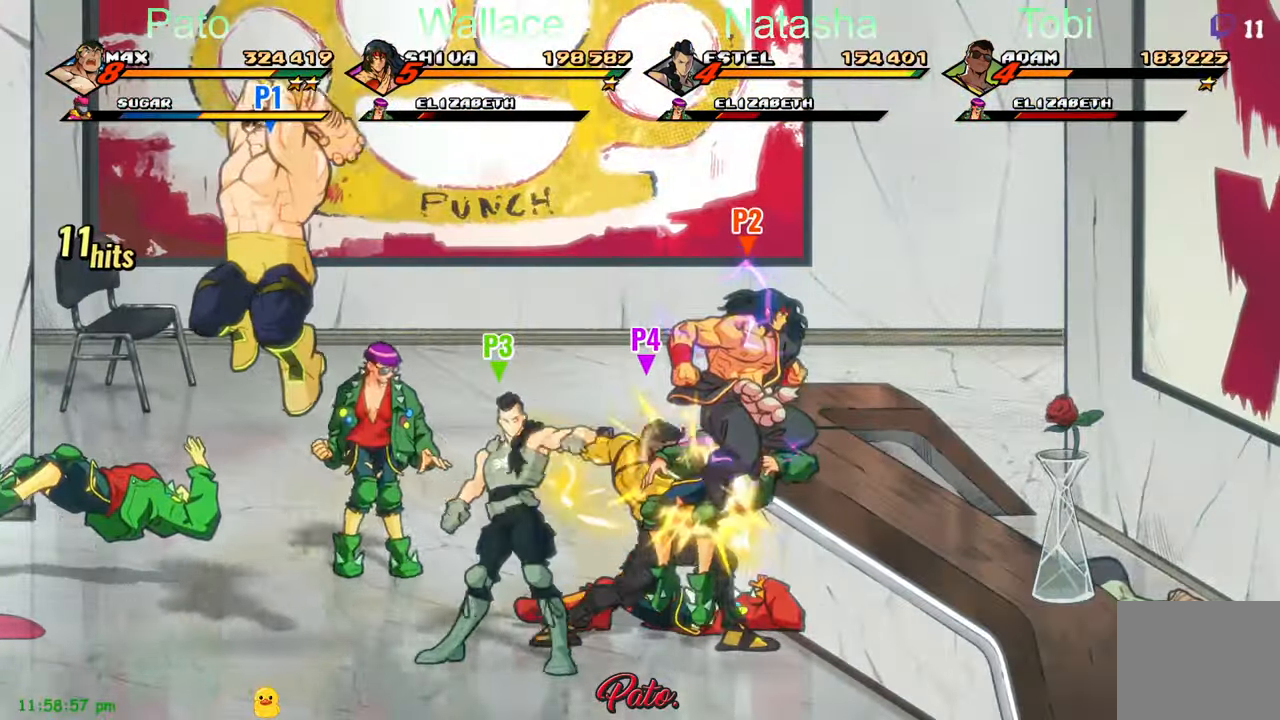
{"buttons": ["Y"], "left_stick": "center", "events": [[16, "L1", "up"], [33, "DPAD_LEFT", "up"], [200, "Y", "down"], [233, "DPAD_RIGHT", "down"], [350, "DPAD_RIGHT", "up"]]}
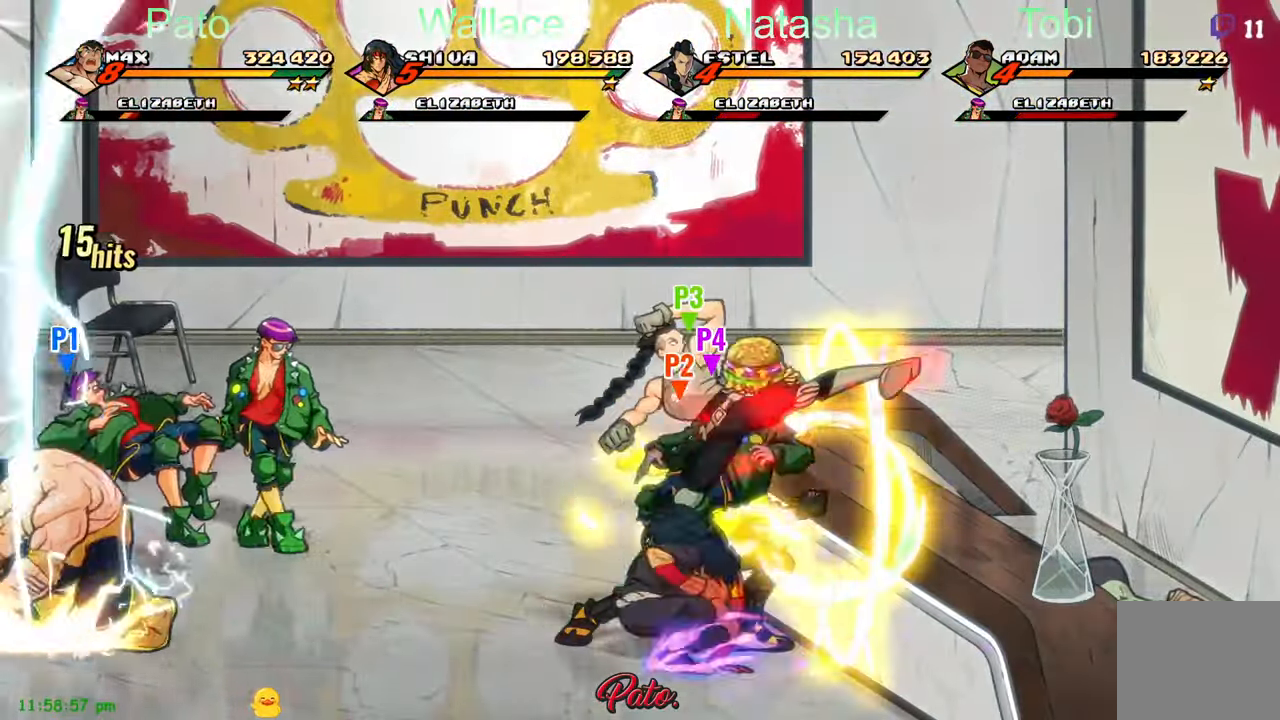
{"buttons": ["Y", "DPAD_UP", "DPAD_LEFT"], "left_stick": "center", "events": [[250, "DPAD_RIGHT", "down"], [450, "DPAD_RIGHT", "up"], [466, "DPAD_UP", "down"], [500, "DPAD_LEFT", "down"]]}
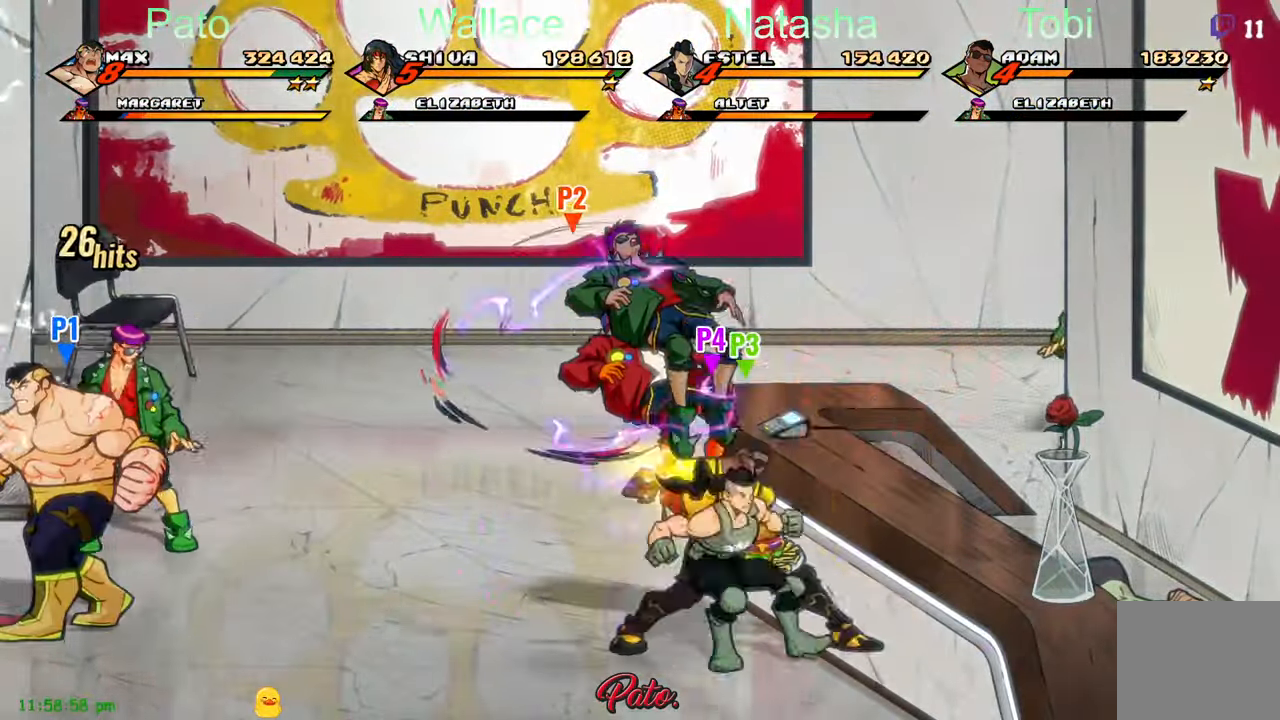
{"buttons": ["DPAD_LEFT"], "left_stick": "center", "events": [[16, "Y", "up"], [83, "DPAD_UP", "up"], [133, "DPAD_LEFT", "up"], [166, "Y", "down"], [216, "Y", "up"], [366, "L1", "down"], [466, "L1", "up"], [500, "DPAD_LEFT", "down"]]}
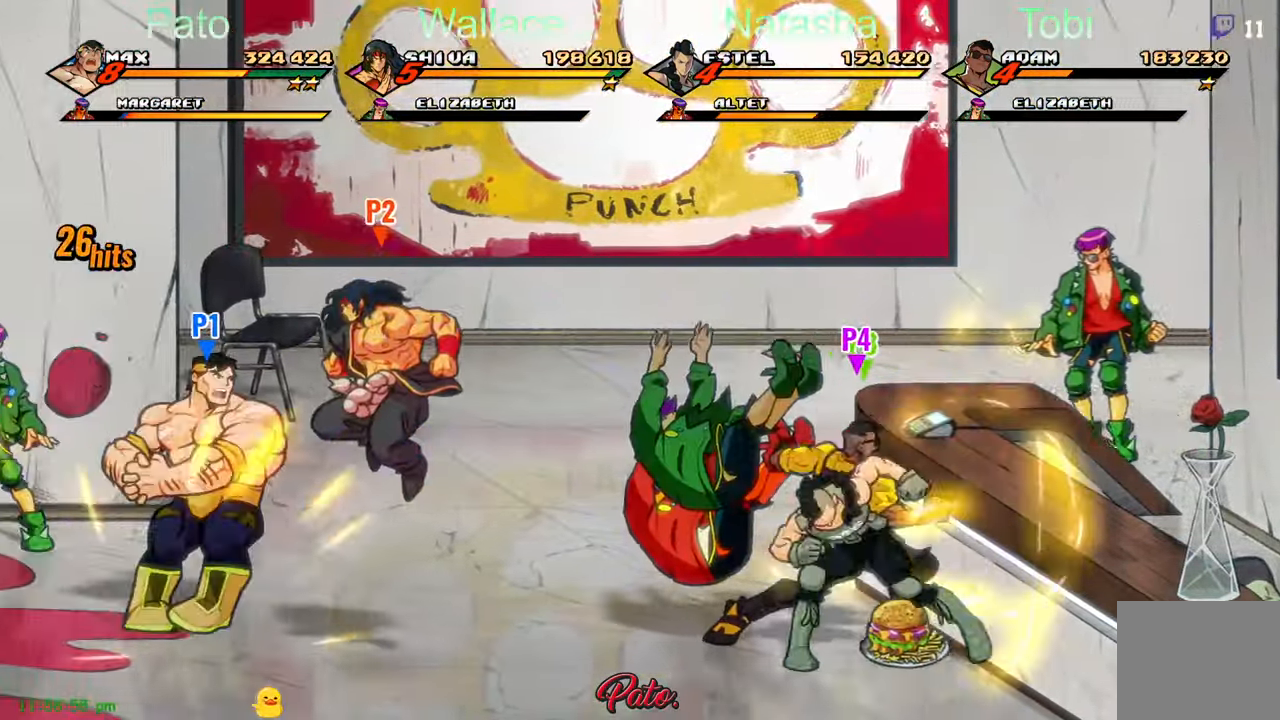
{"buttons": ["DPAD_UP", "DPAD_LEFT"], "left_stick": "center", "events": [[333, "DPAD_UP", "down"]]}
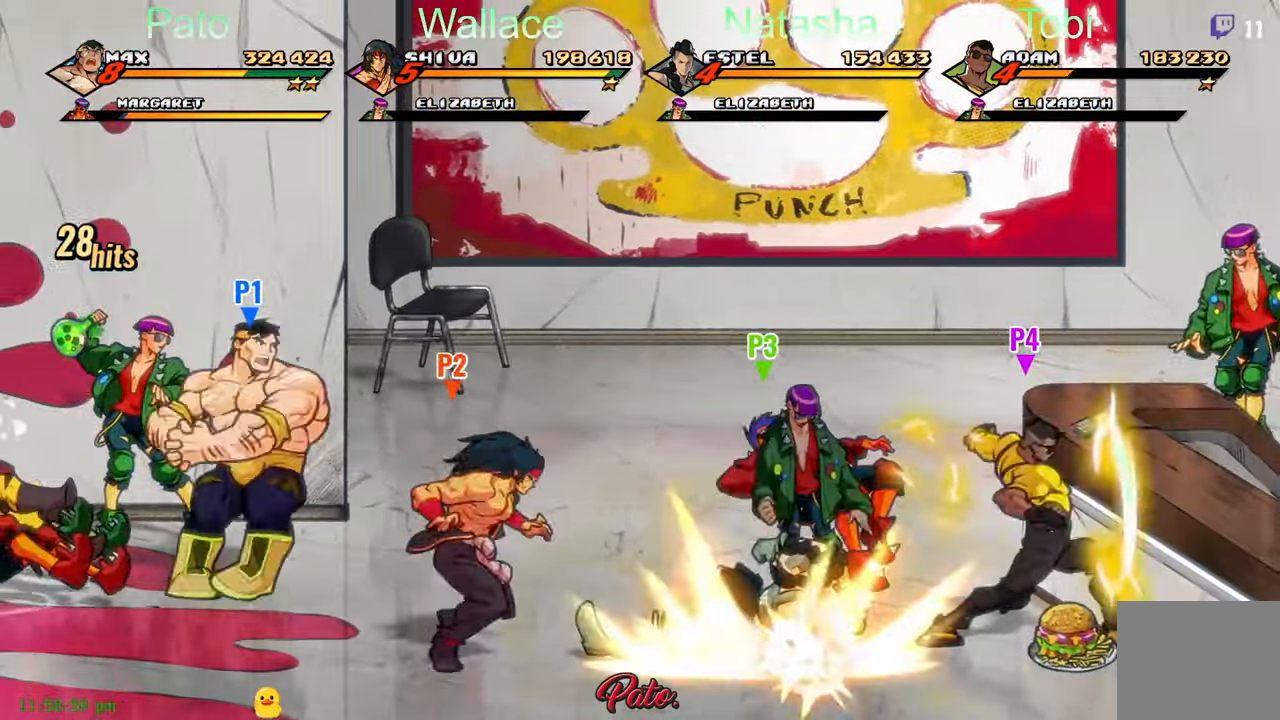
{"buttons": ["L1"], "left_stick": "center", "events": [[66, "DPAD_UP", "up"], [216, "Y", "down"], [266, "Y", "up"], [316, "DPAD_LEFT", "up"], [316, "L1", "down"], [417, "L1", "up"], [483, "L1", "down"]]}
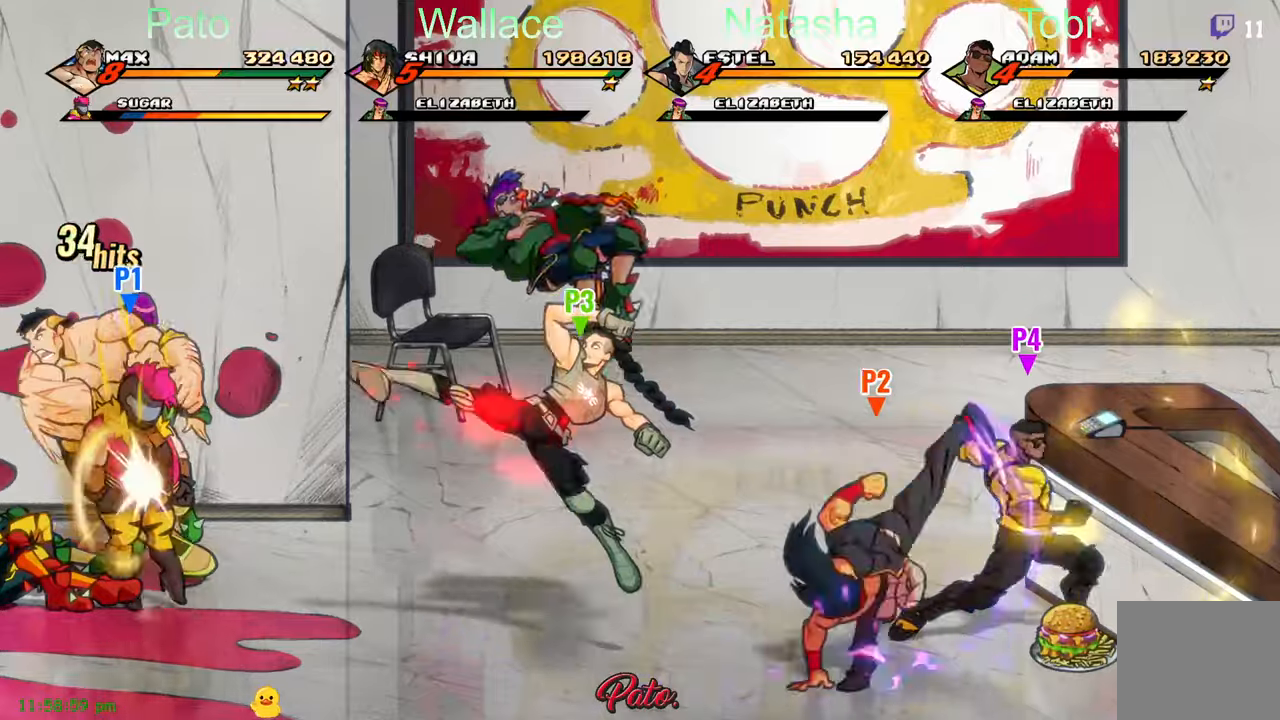
{"buttons": ["Y"], "left_stick": "center", "events": [[67, "L1", "up"], [350, "Y", "down"], [400, "Y", "up"], [500, "Y", "down"]]}
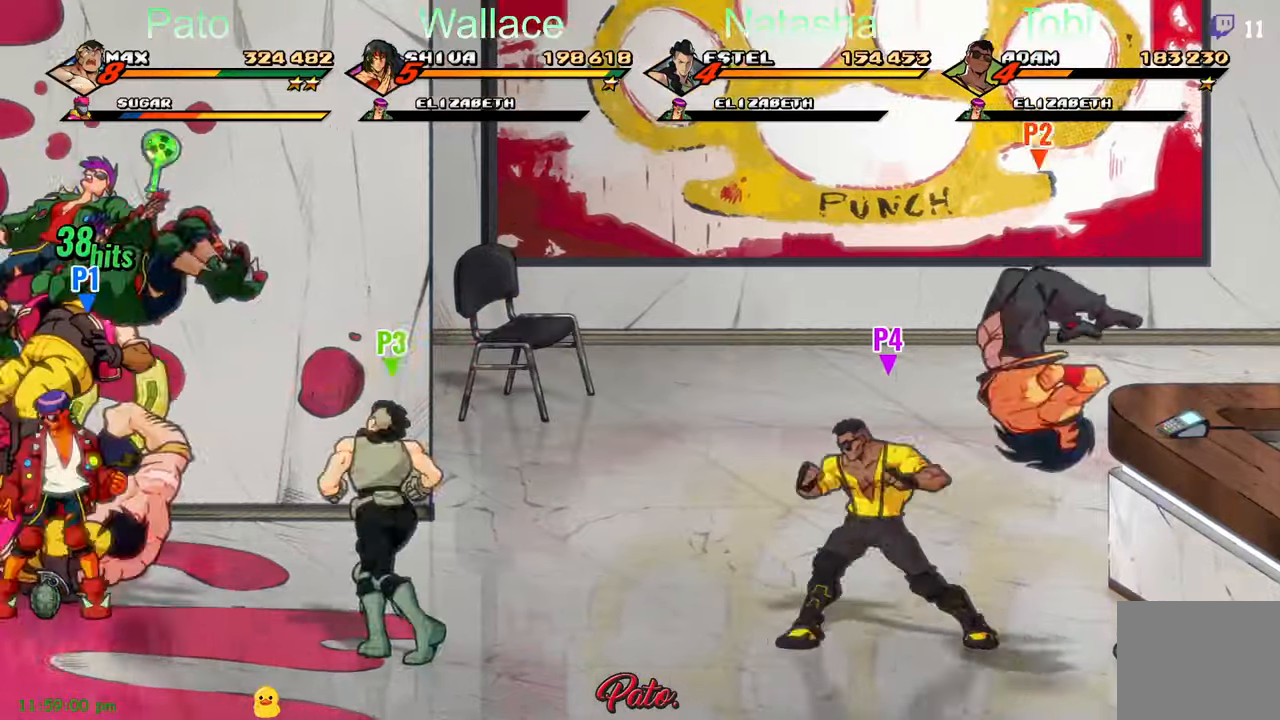
{"buttons": ["Y", "DPAD_RIGHT"], "left_stick": "center", "events": [[167, "Y", "up"], [250, "Y", "down"], [317, "Y", "up"], [367, "DPAD_RIGHT", "down"], [417, "Y", "down"]]}
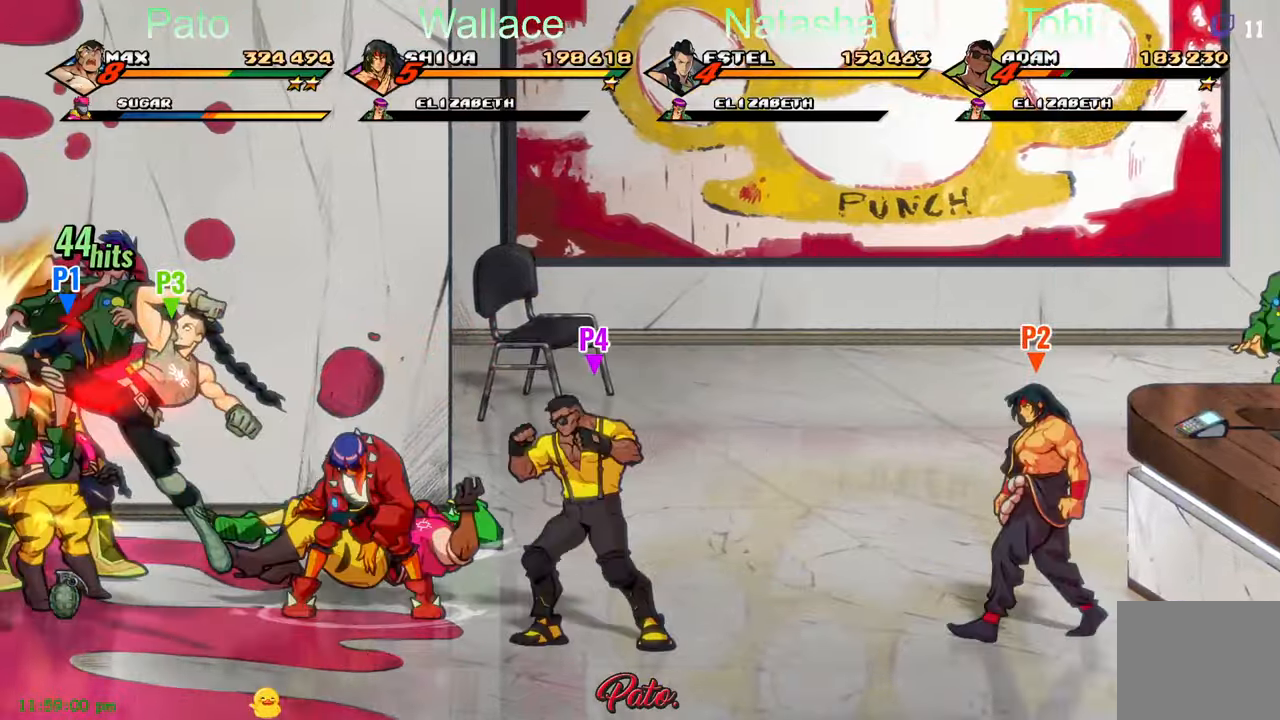
{"buttons": ["L1"], "left_stick": "center", "events": [[17, "Y", "up"], [33, "Y", "down"], [133, "Y", "up"], [183, "DPAD_RIGHT", "up"], [183, "Y", "down"], [267, "Y", "up"], [317, "Y", "down"], [400, "Y", "up"], [417, "L1", "down"]]}
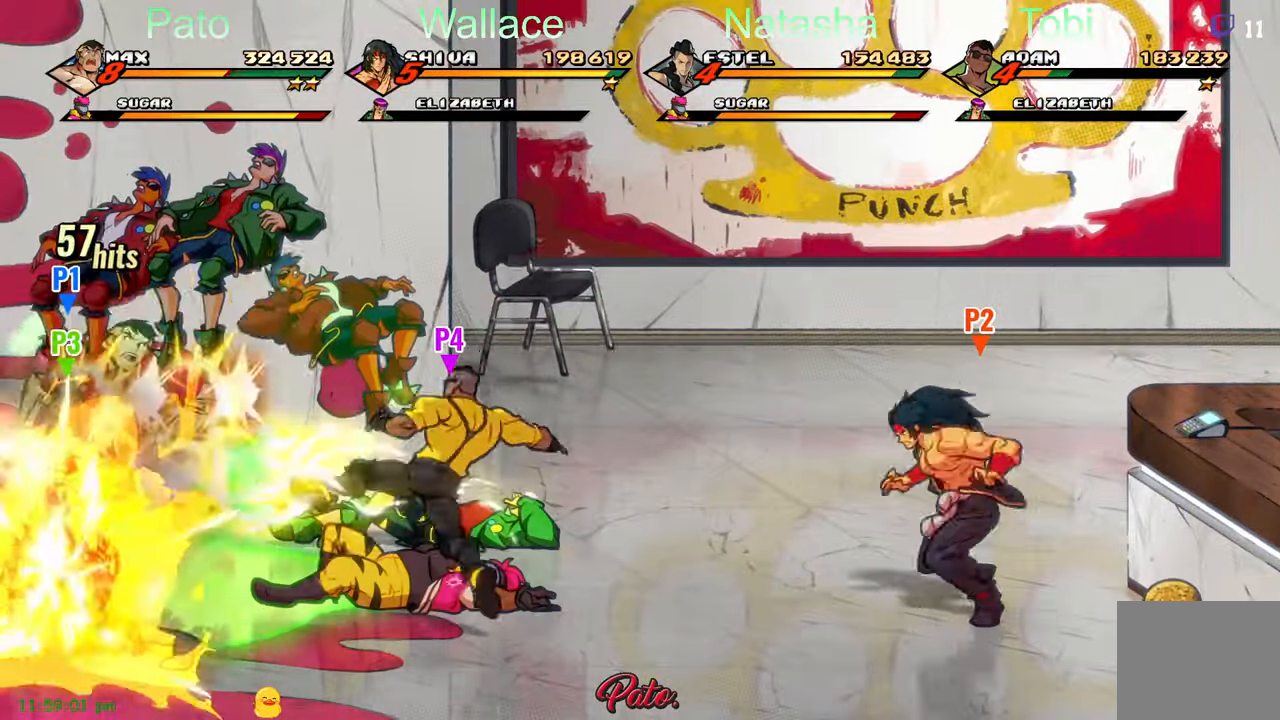
{"buttons": ["DPAD_RIGHT"], "left_stick": "center", "events": [[17, "L1", "up"], [100, "DPAD_RIGHT", "down"], [250, "Y", "down"], [333, "Y", "up"], [400, "Y", "down"], [500, "Y", "up"]]}
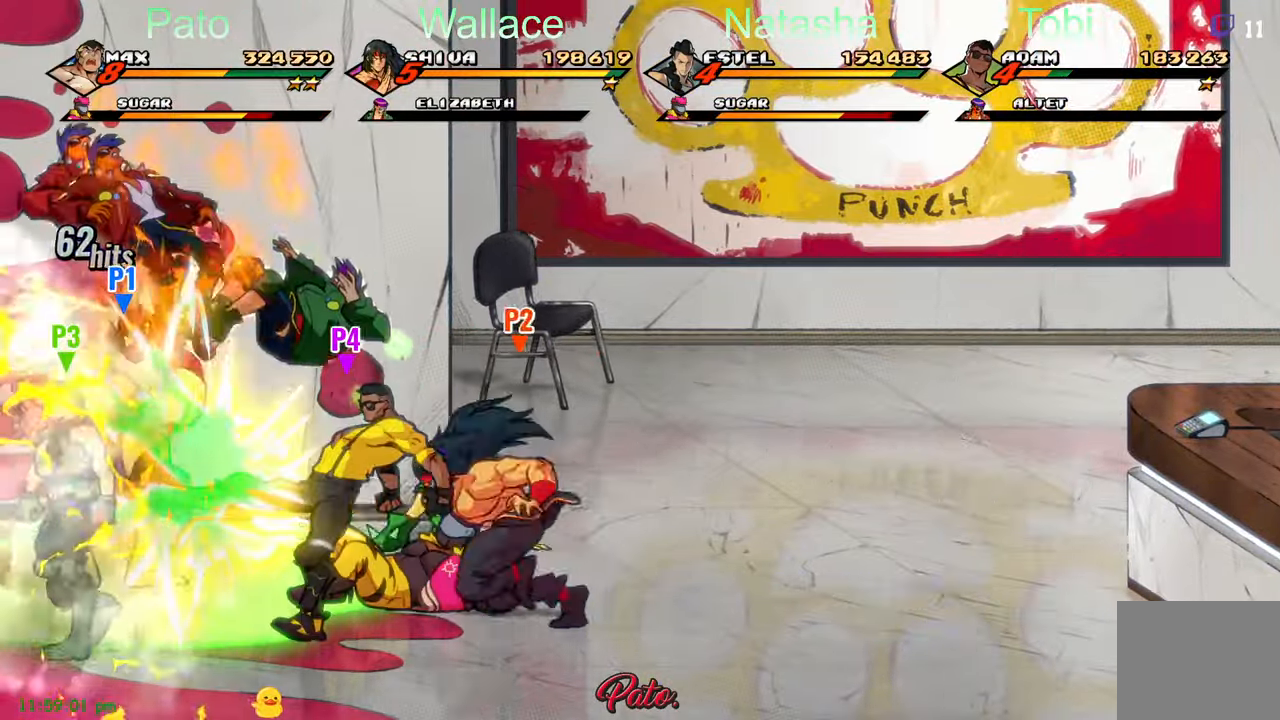
{"buttons": ["DPAD_RIGHT"], "left_stick": "center", "events": [[100, "Y", "down"], [150, "DPAD_DOWN", "down"], [183, "Y", "up"], [433, "DPAD_DOWN", "up"]]}
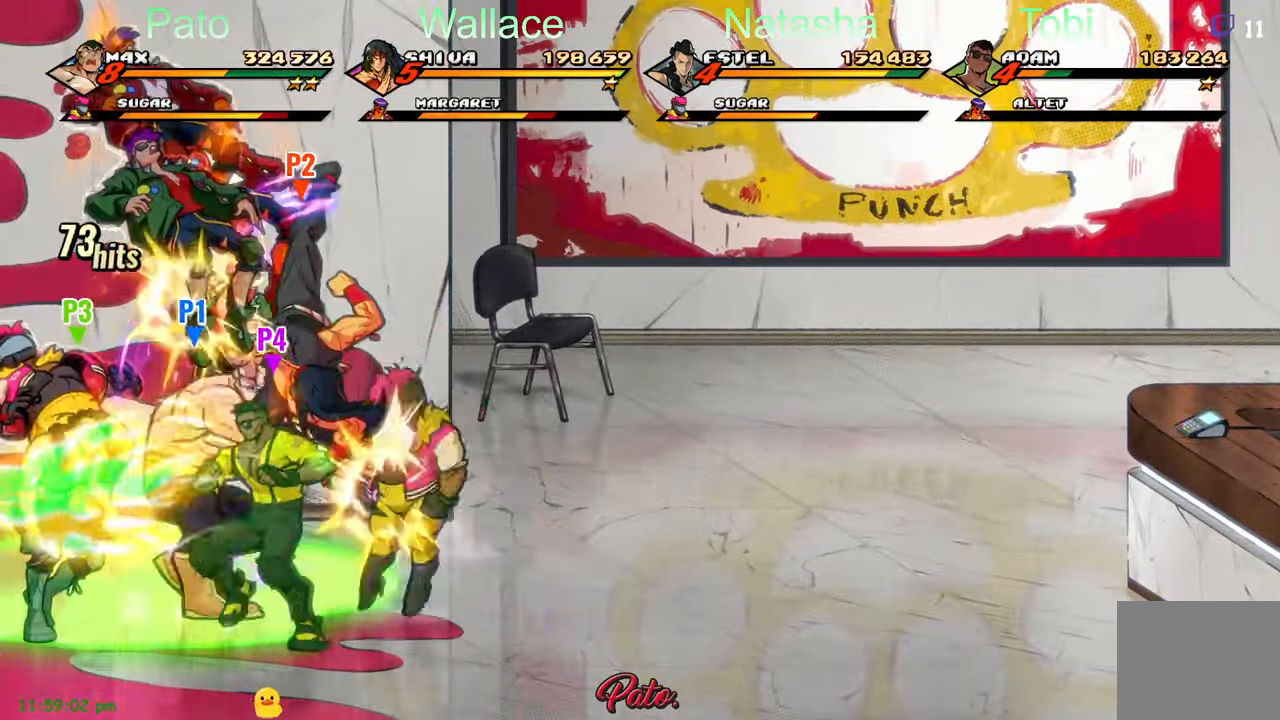
{"buttons": ["DPAD_RIGHT"], "left_stick": "center", "events": [[400, "A", "down"], [483, "A", "up"]]}
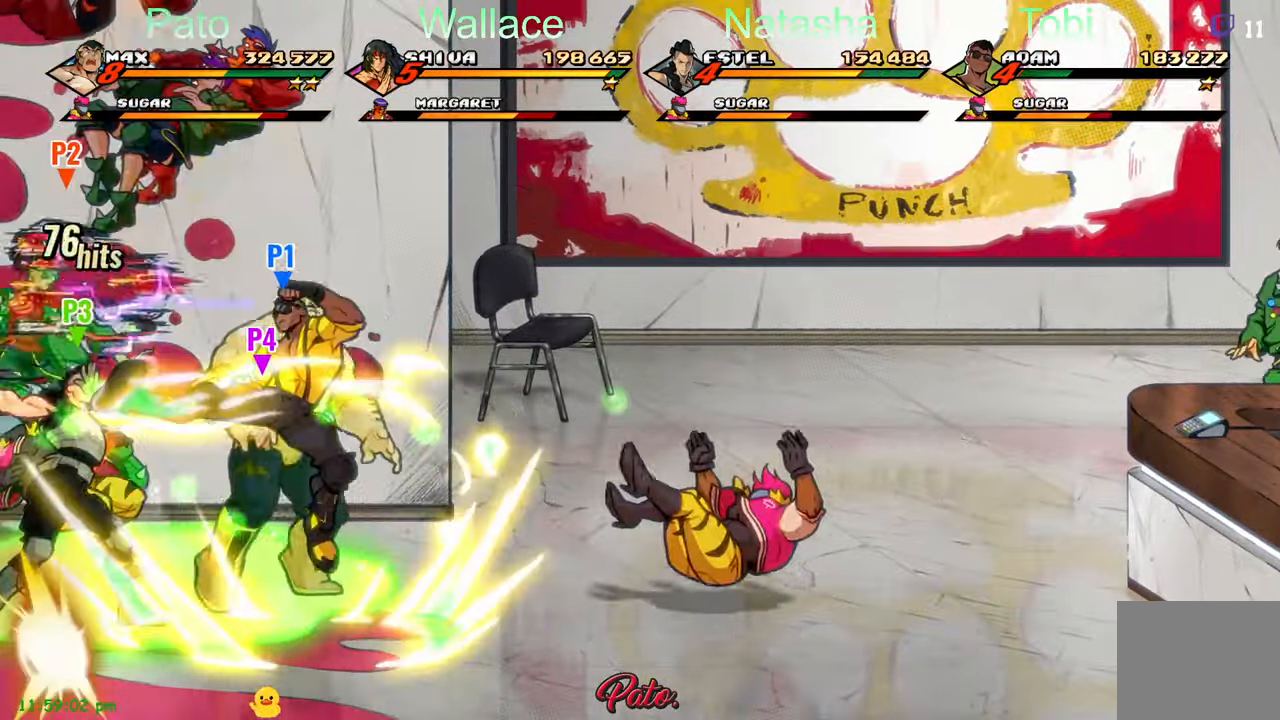
{"buttons": ["DPAD_RIGHT"], "left_stick": "center", "events": [[67, "DPAD_RIGHT", "up"], [100, "DPAD_LEFT", "down"], [117, "Y", "down"], [183, "Y", "up"], [200, "DPAD_LEFT", "up"], [283, "L1", "down"], [300, "DPAD_RIGHT", "down"], [383, "L1", "up"]]}
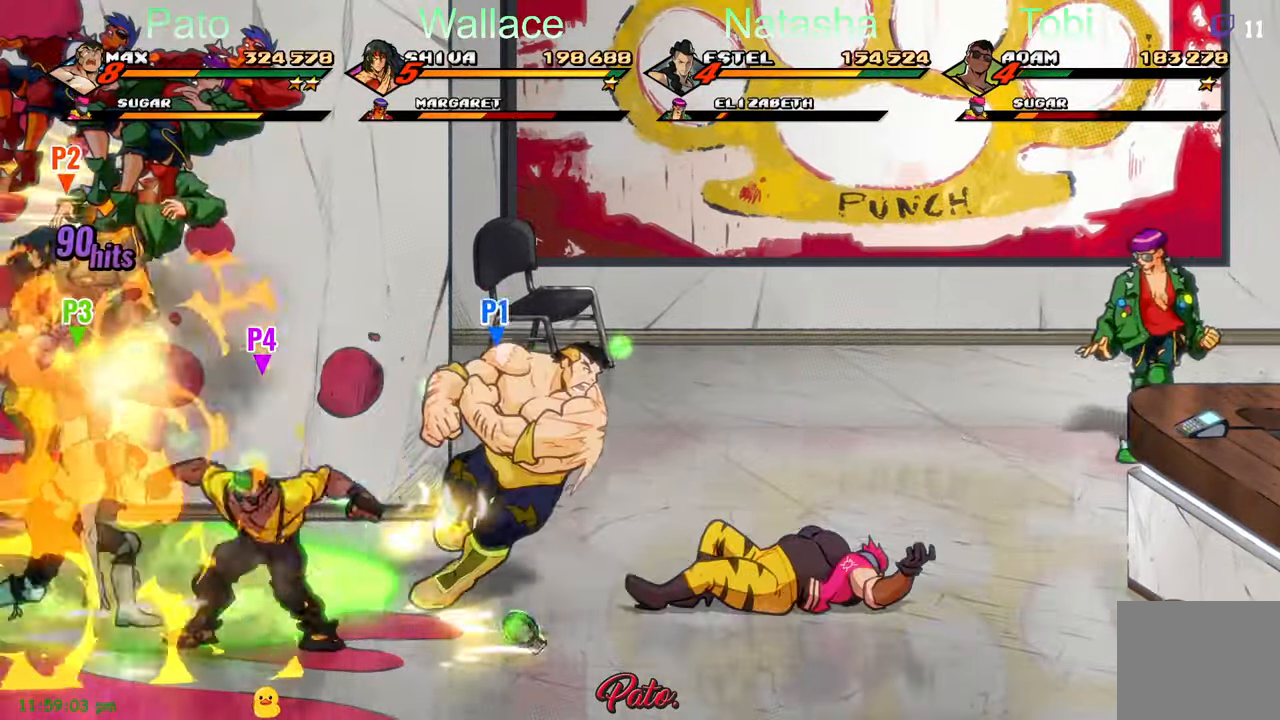
{"buttons": ["DPAD_LEFT"], "left_stick": "center", "events": [[133, "Y", "down"], [200, "DPAD_RIGHT", "up"], [233, "Y", "up"], [333, "DPAD_LEFT", "down"]]}
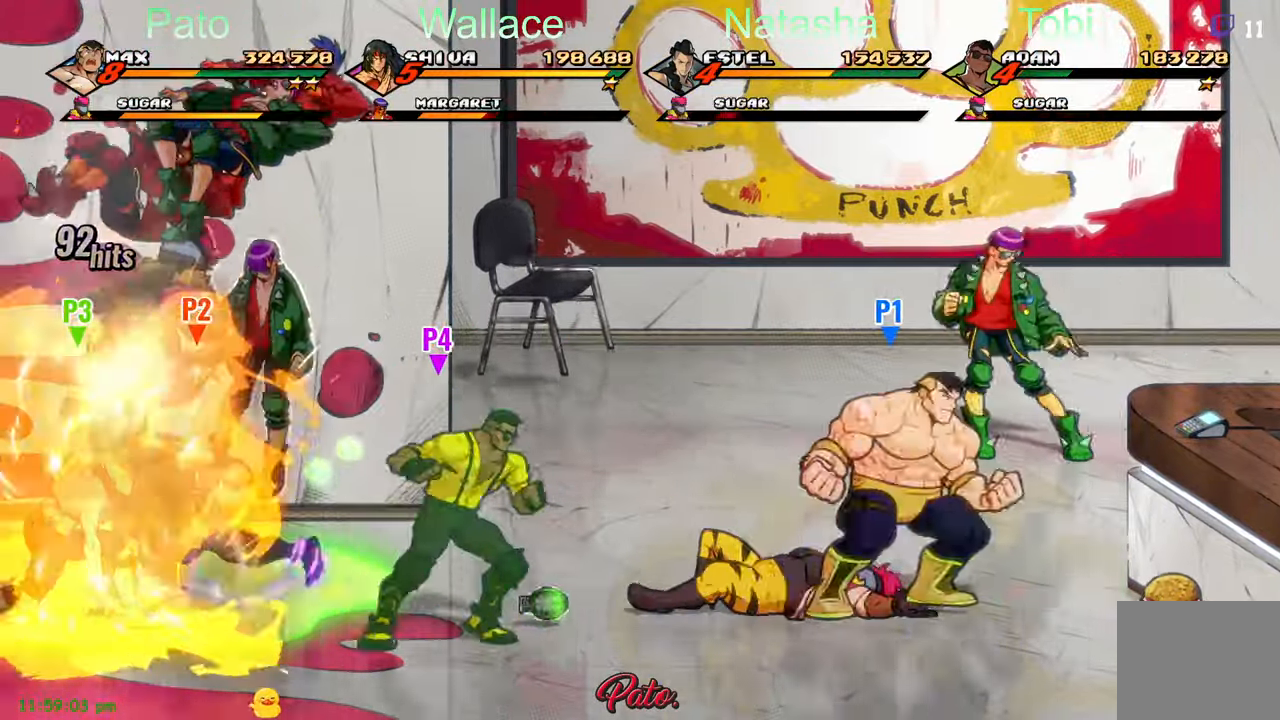
{"buttons": ["DPAD_LEFT"], "left_stick": "center"}
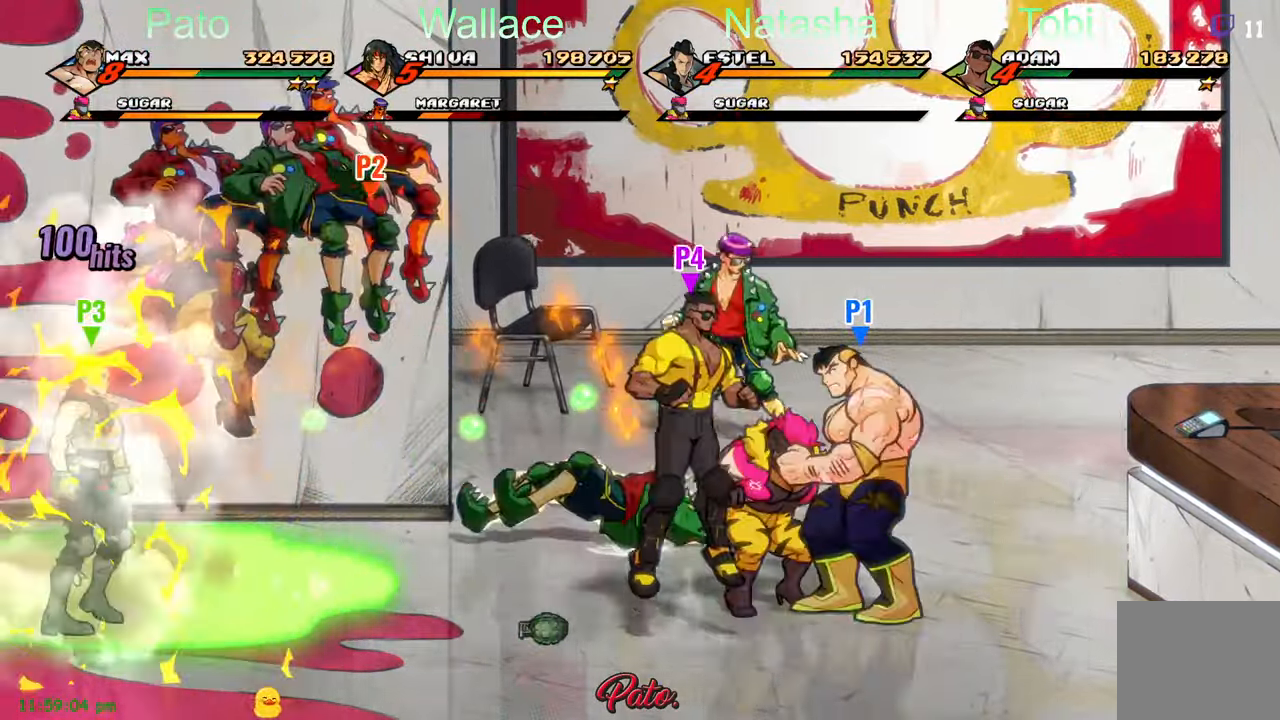
{"buttons": [], "left_stick": "center", "events": [[33, "Y", "down"], [100, "DPAD_LEFT", "up"], [117, "Y", "up"], [150, "Y", "down"], [283, "Y", "up"]]}
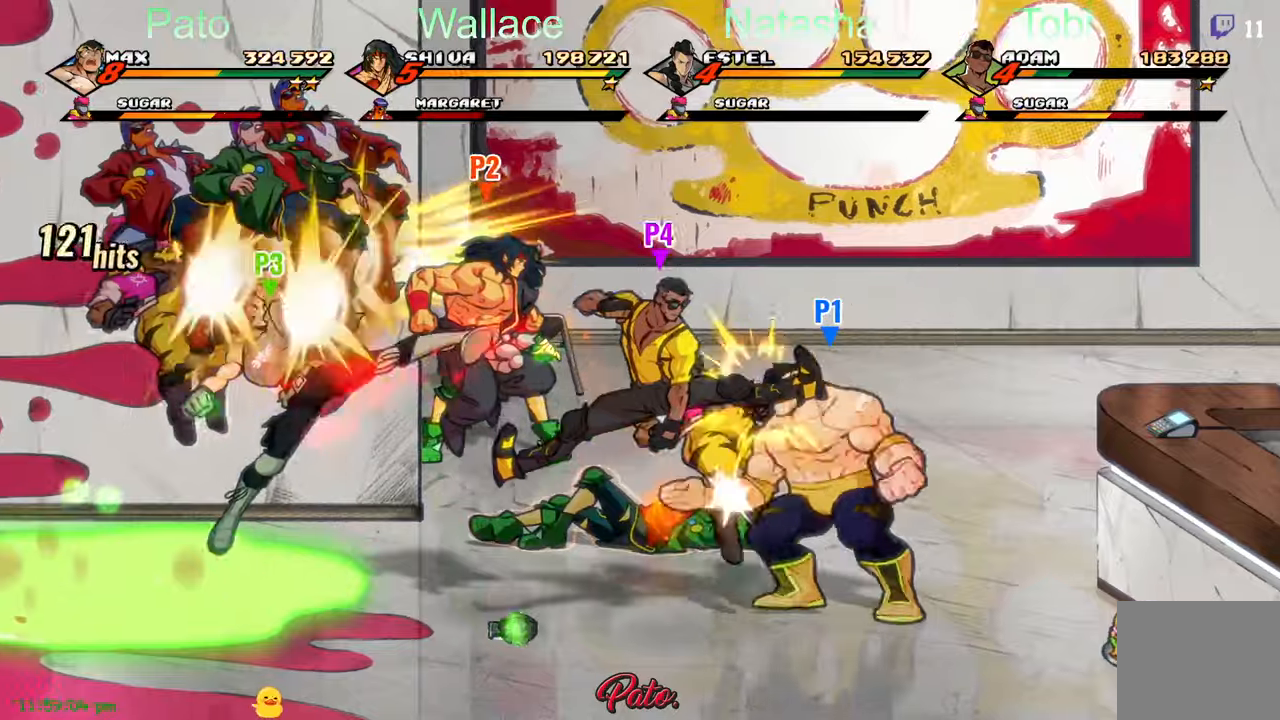
{"buttons": ["Y", "DPAD_LEFT"], "left_stick": "center", "events": [[17, "Y", "down"], [50, "Y", "up"], [100, "L1", "down"], [200, "L1", "up"], [267, "Y", "down"], [334, "Y", "up"], [350, "DPAD_LEFT", "down"], [434, "Y", "down"]]}
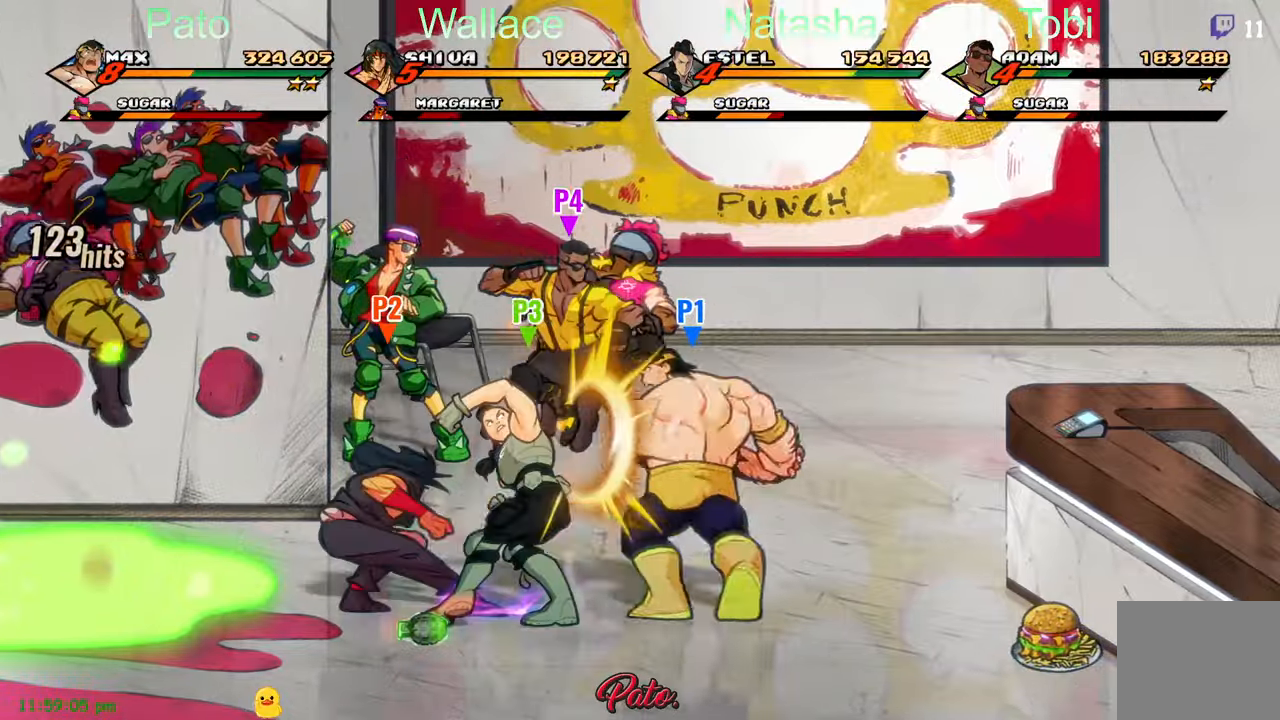
{"buttons": ["DPAD_UP", "DPAD_LEFT"], "left_stick": "center", "events": [[34, "Y", "up"], [217, "DPAD_UP", "down"]]}
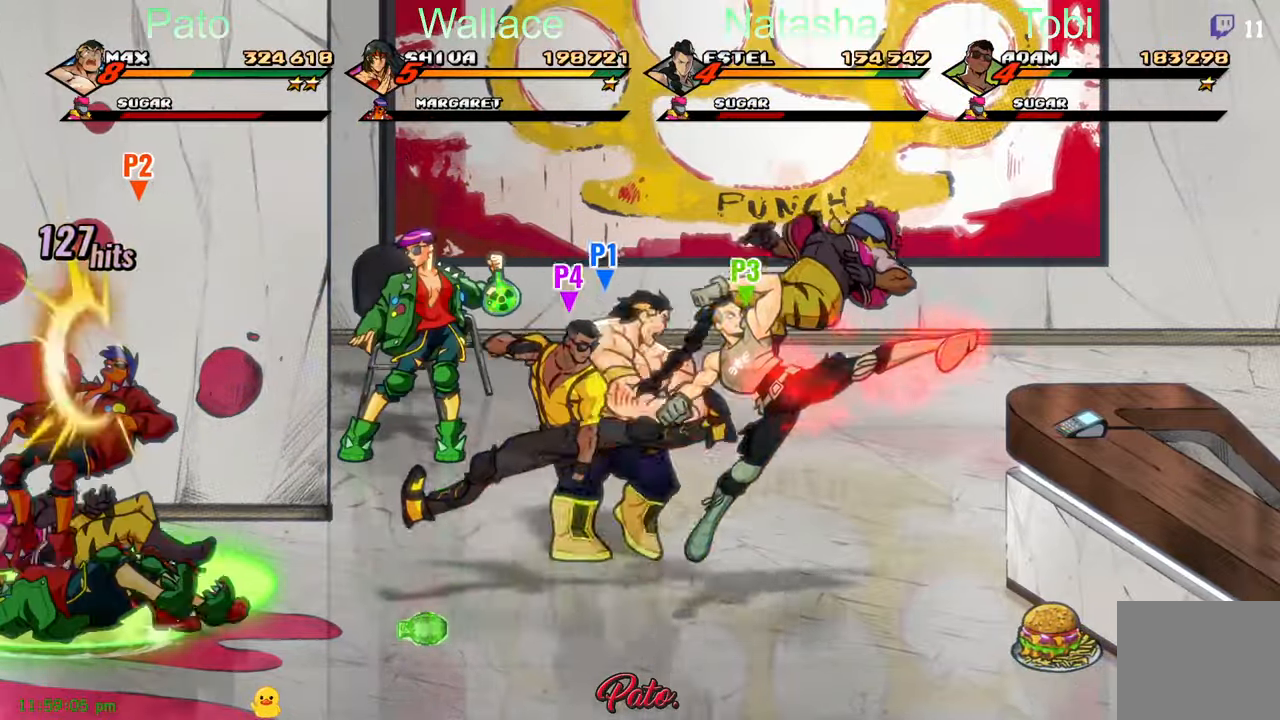
{"buttons": ["Y", "DPAD_UP", "DPAD_LEFT"], "left_stick": "center", "events": [[484, "Y", "down"]]}
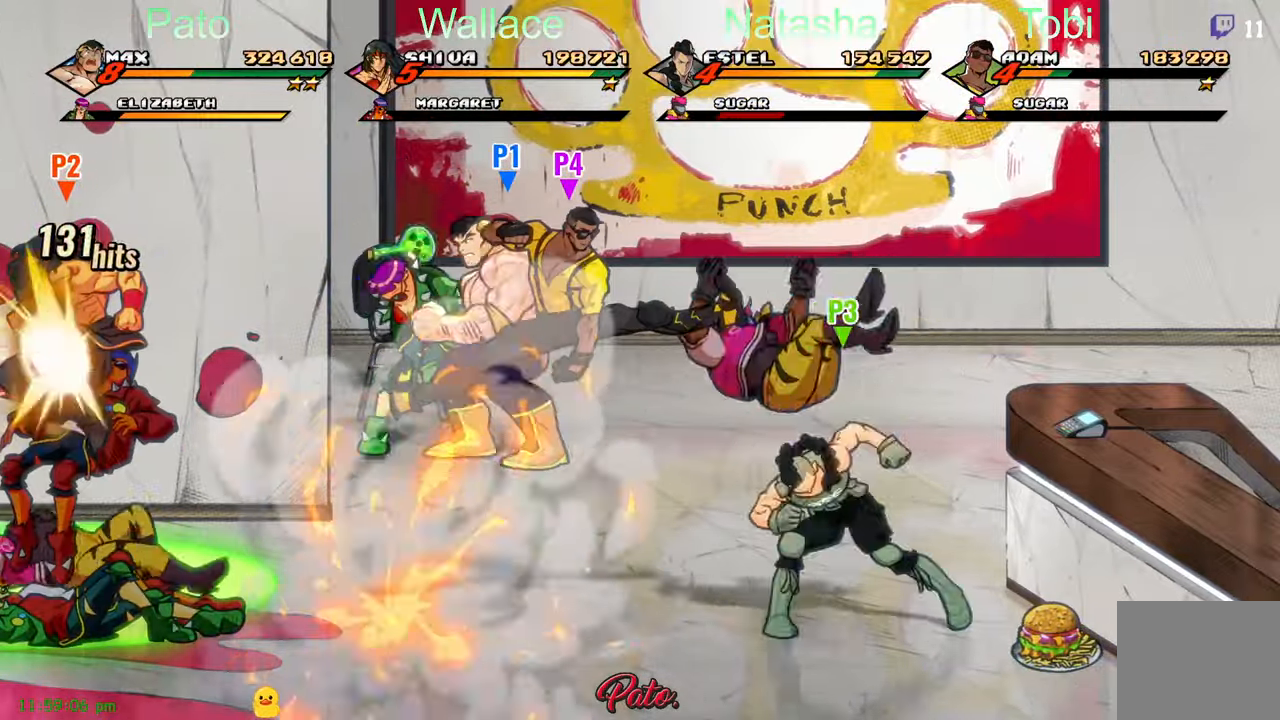
{"buttons": ["Y"], "left_stick": "center", "events": [[50, "Y", "up"], [100, "DPAD_UP", "up"], [134, "DPAD_LEFT", "up"], [150, "Y", "down"], [217, "Y", "up"], [300, "Y", "down"], [467, "Y", "up"], [500, "Y", "down"]]}
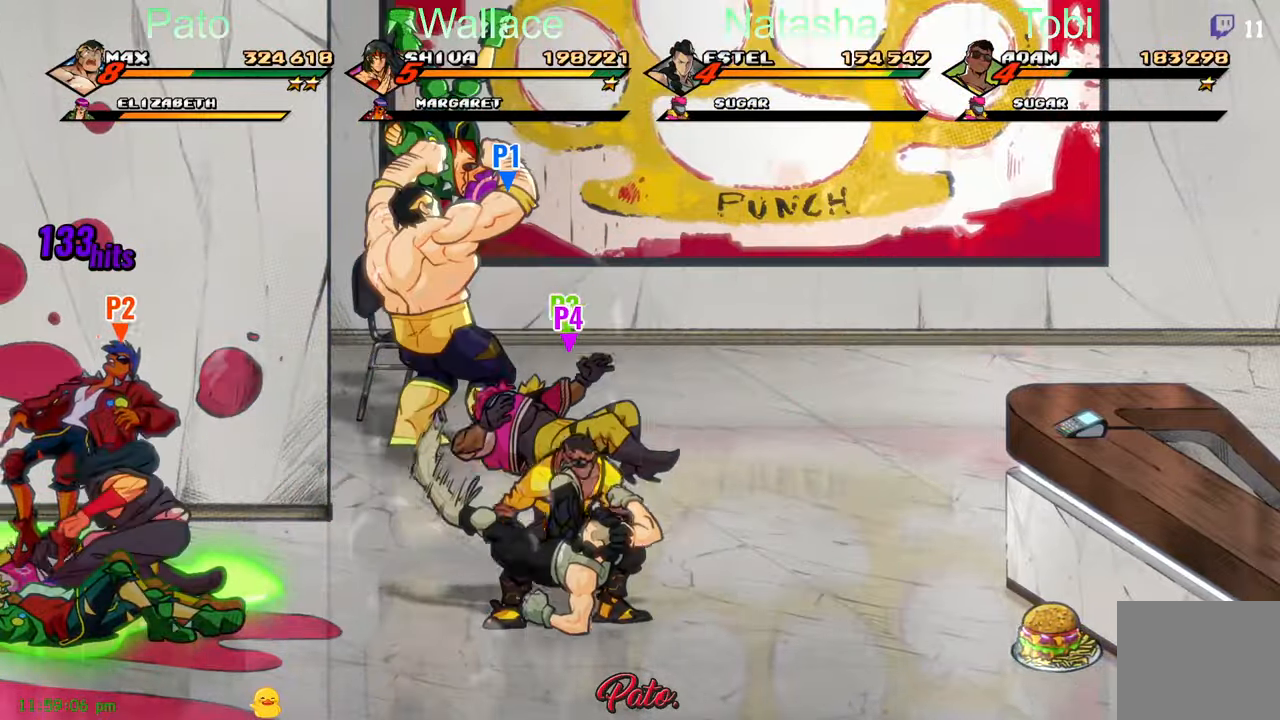
{"buttons": ["Y"], "left_stick": "center", "events": []}
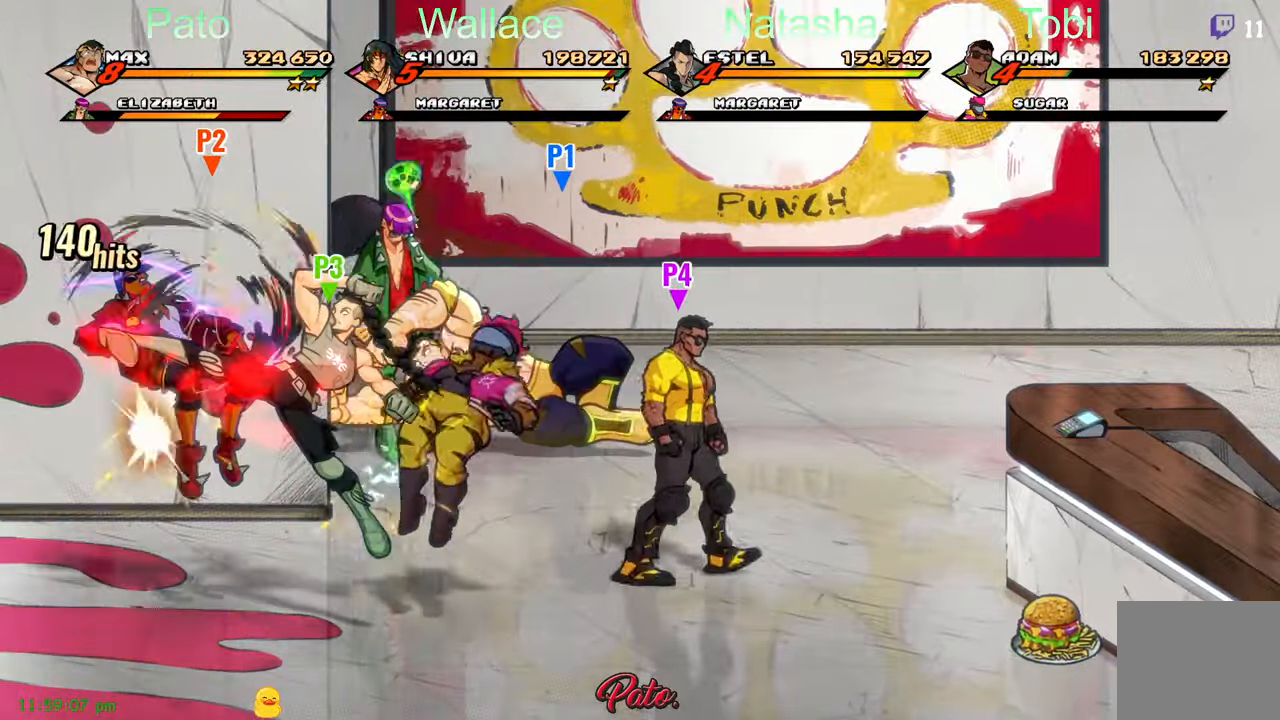
{"buttons": ["Y", "DPAD_LEFT"], "left_stick": "center", "events": [[84, "DPAD_UP", "down"], [417, "DPAD_UP", "up"], [434, "DPAD_LEFT", "down"]]}
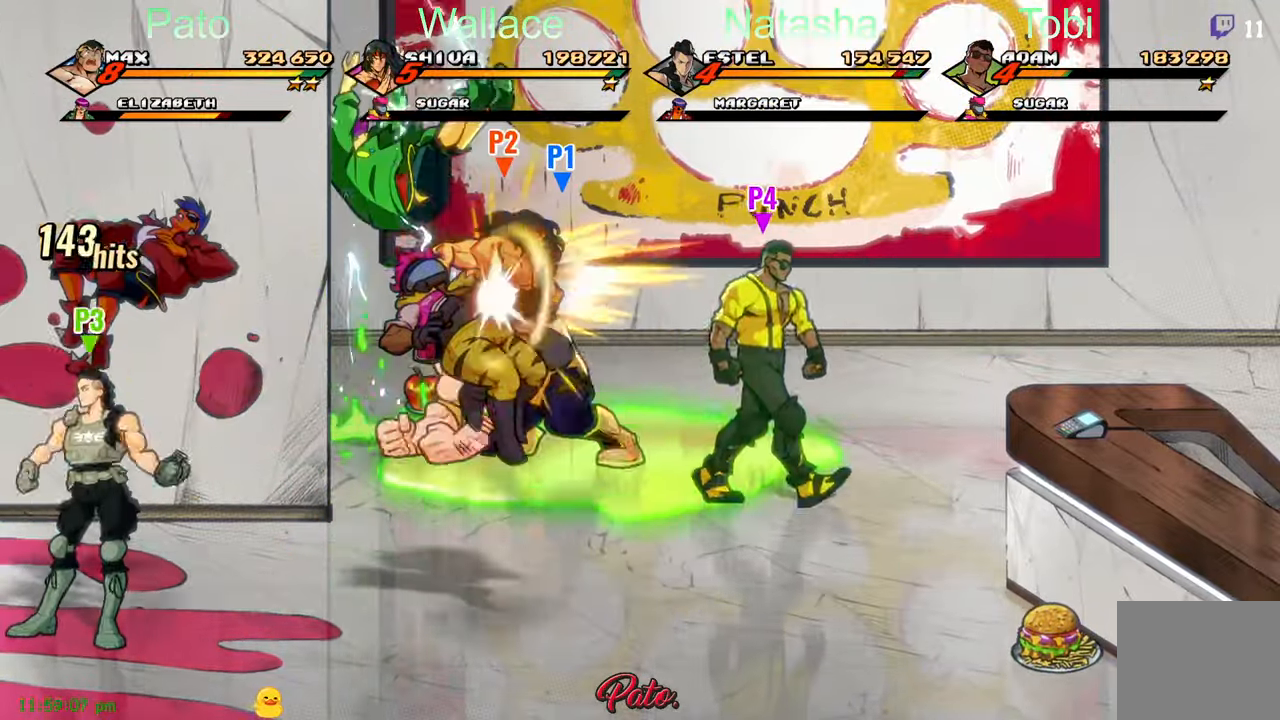
{"buttons": ["DPAD_LEFT"], "left_stick": "center", "events": [[67, "Y", "up"], [167, "DPAD_LEFT", "up"], [217, "Y", "down"], [284, "Y", "up"], [434, "DPAD_LEFT", "down"]]}